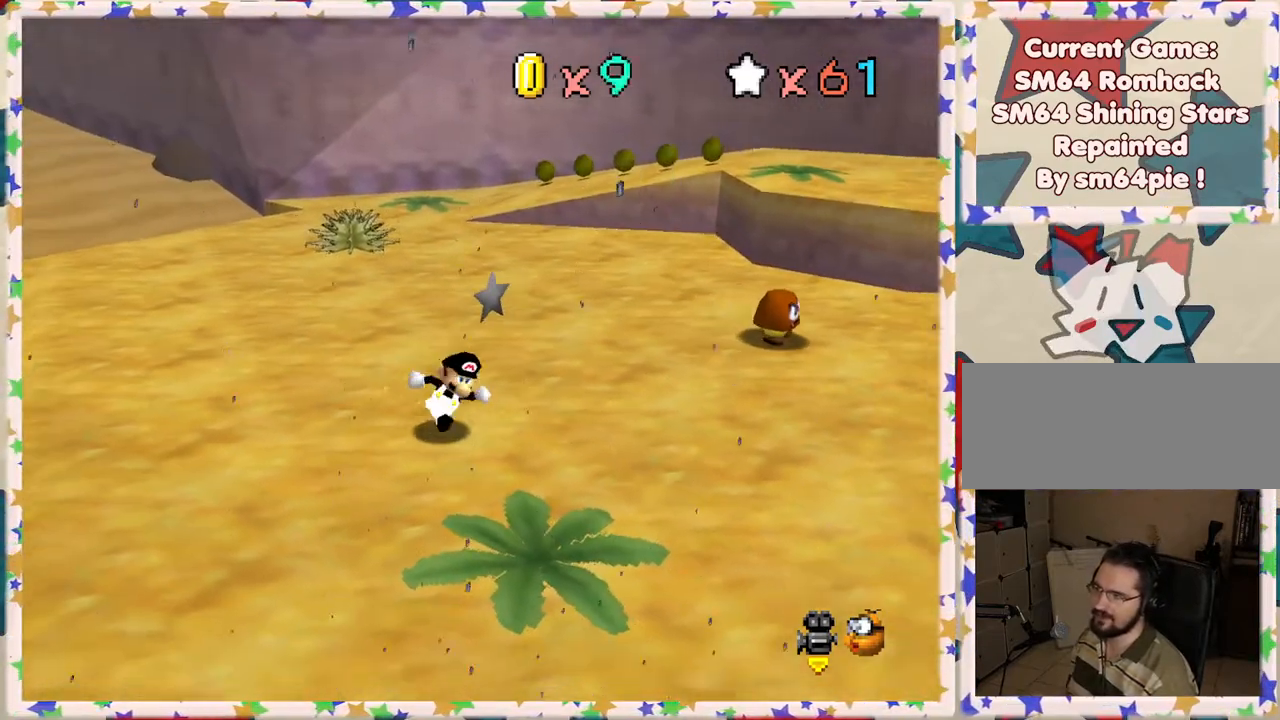
Gameplay with a controller (Nintendo layout); each line is a JSON object with the inputs held at the frame after it. "events" lists button and stick changes between this image and that frame as [ms after this image, input, new state], when the widget could be followed in between. Not read: L3 R3.
{"buttons": [], "left_stick": "up-right", "events": [[50, "left_stick", "right"], [467, "left_stick", "up-right"]]}
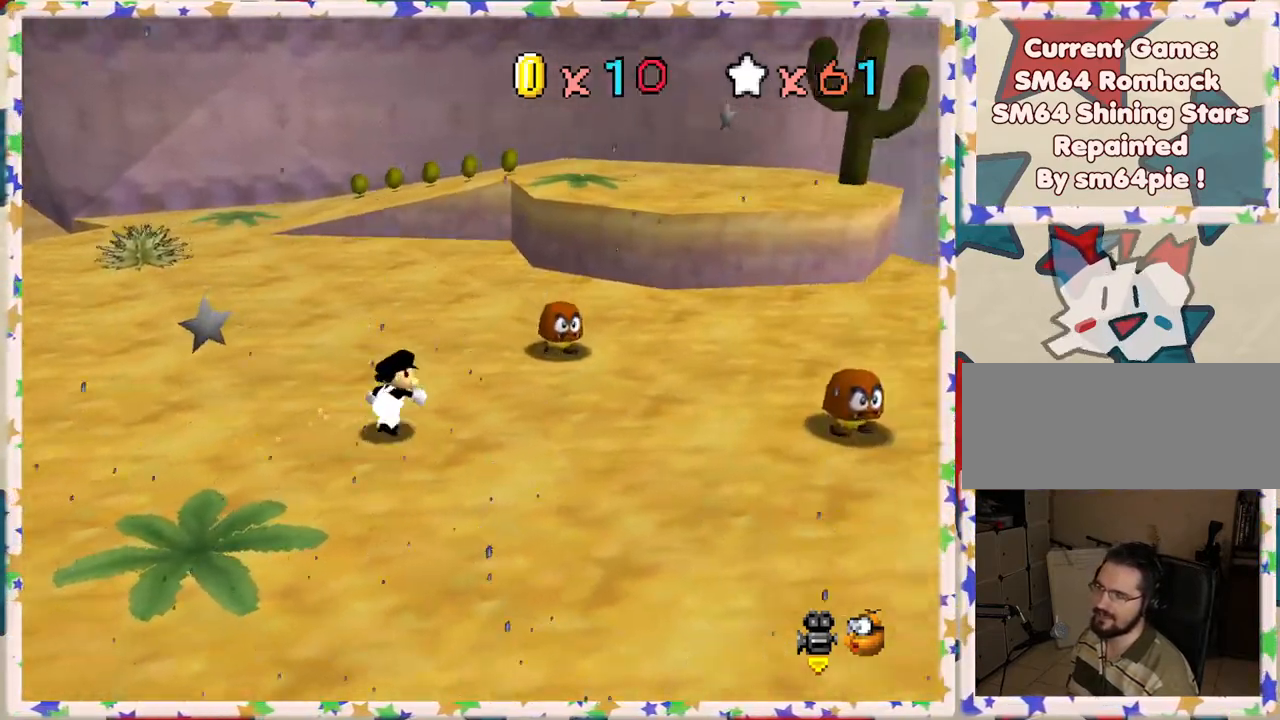
{"buttons": [], "left_stick": "left", "events": [[100, "A", "down"], [117, "left_stick", "right"], [250, "left_stick", "up"], [283, "A", "up"], [300, "left_stick", "up-left"], [433, "left_stick", "left"]]}
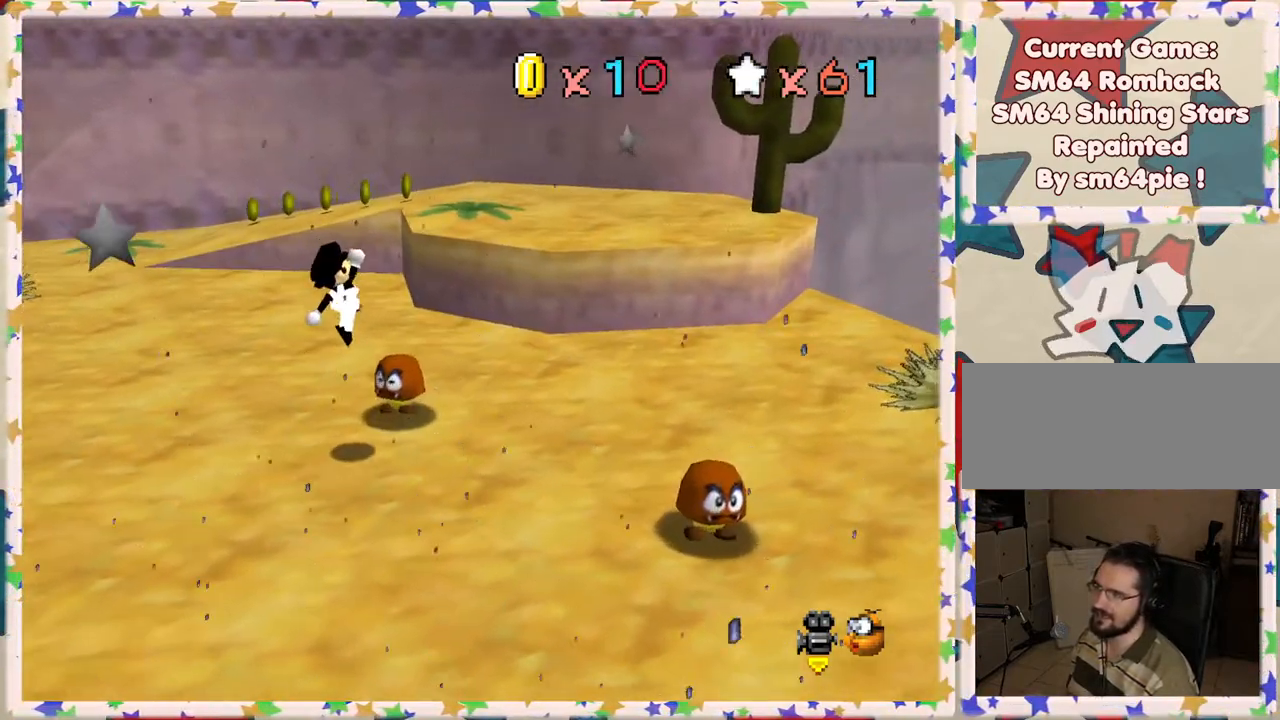
{"buttons": [], "left_stick": "center", "events": [[167, "C_LEFT", "down"], [267, "left_stick", "center"], [300, "C_LEFT", "up"], [417, "C_LEFT", "down"], [500, "C_LEFT", "up"]]}
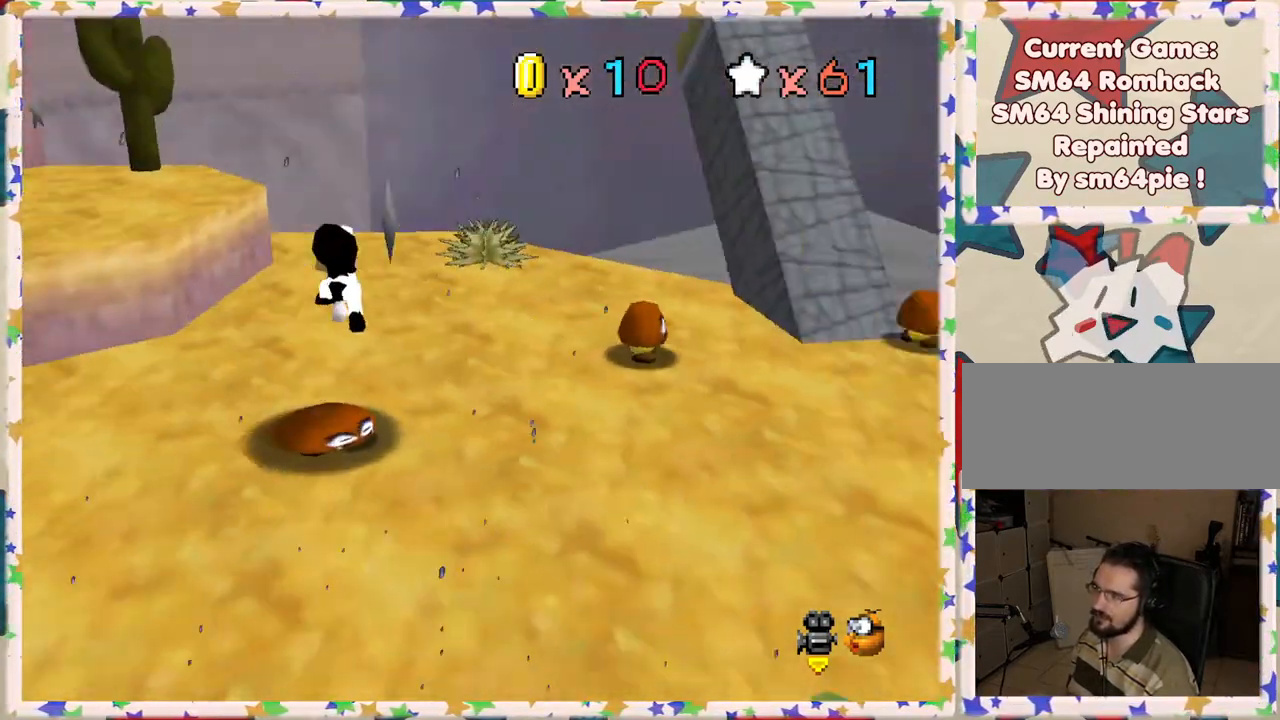
{"buttons": ["A"], "left_stick": "center", "events": [[383, "A", "down"]]}
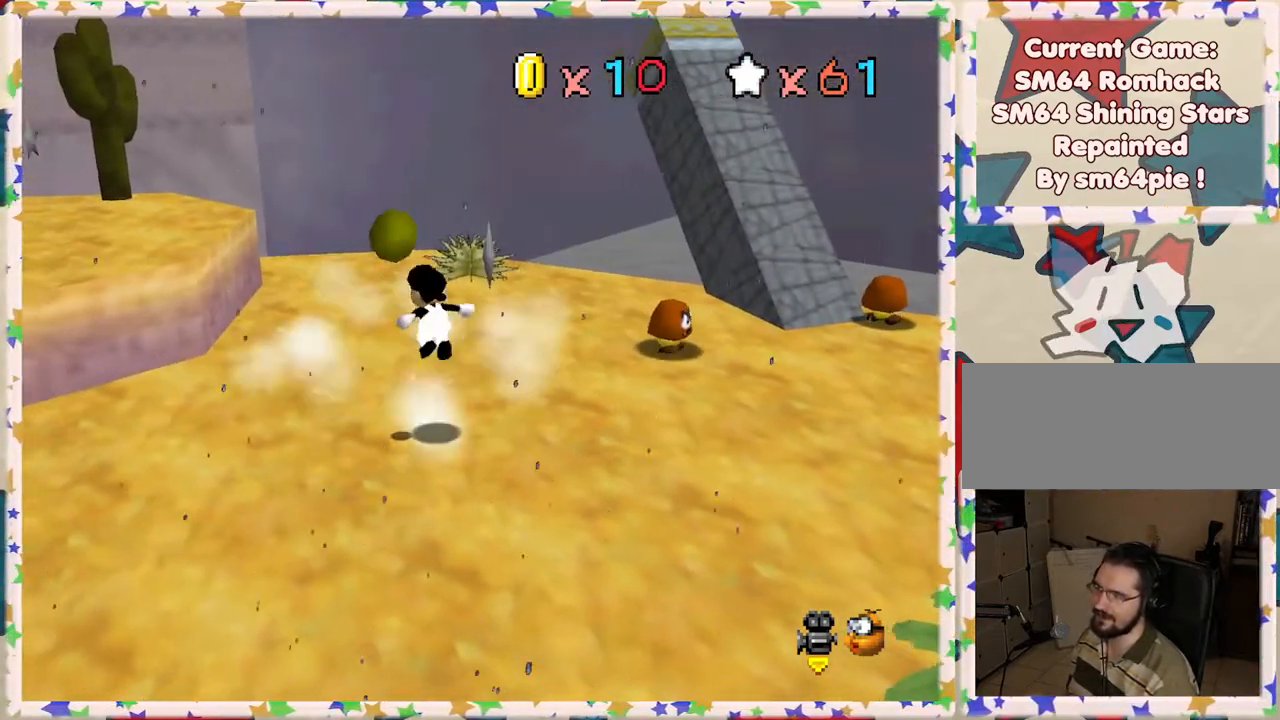
{"buttons": [], "left_stick": "center", "events": [[83, "left_stick", "down-left"], [183, "A", "up"], [367, "left_stick", "center"]]}
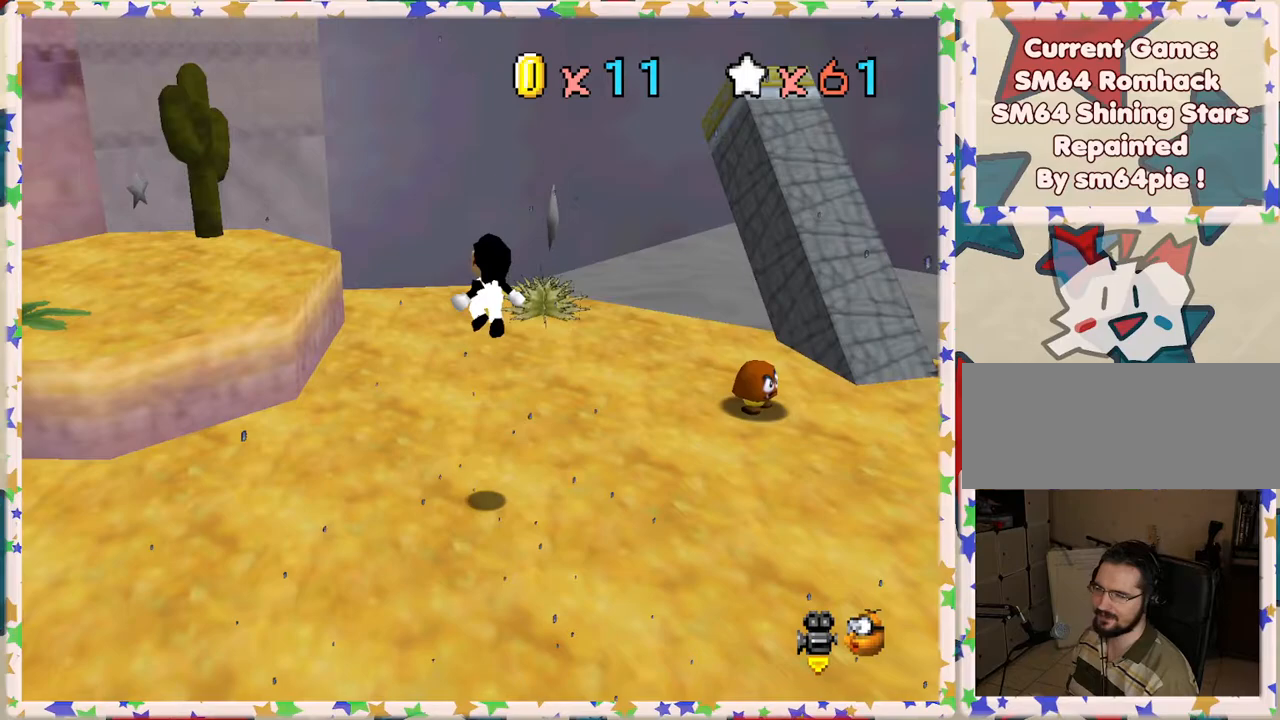
{"buttons": [], "left_stick": "up-right", "events": [[17, "left_stick", "up"], [200, "left_stick", "up-right"]]}
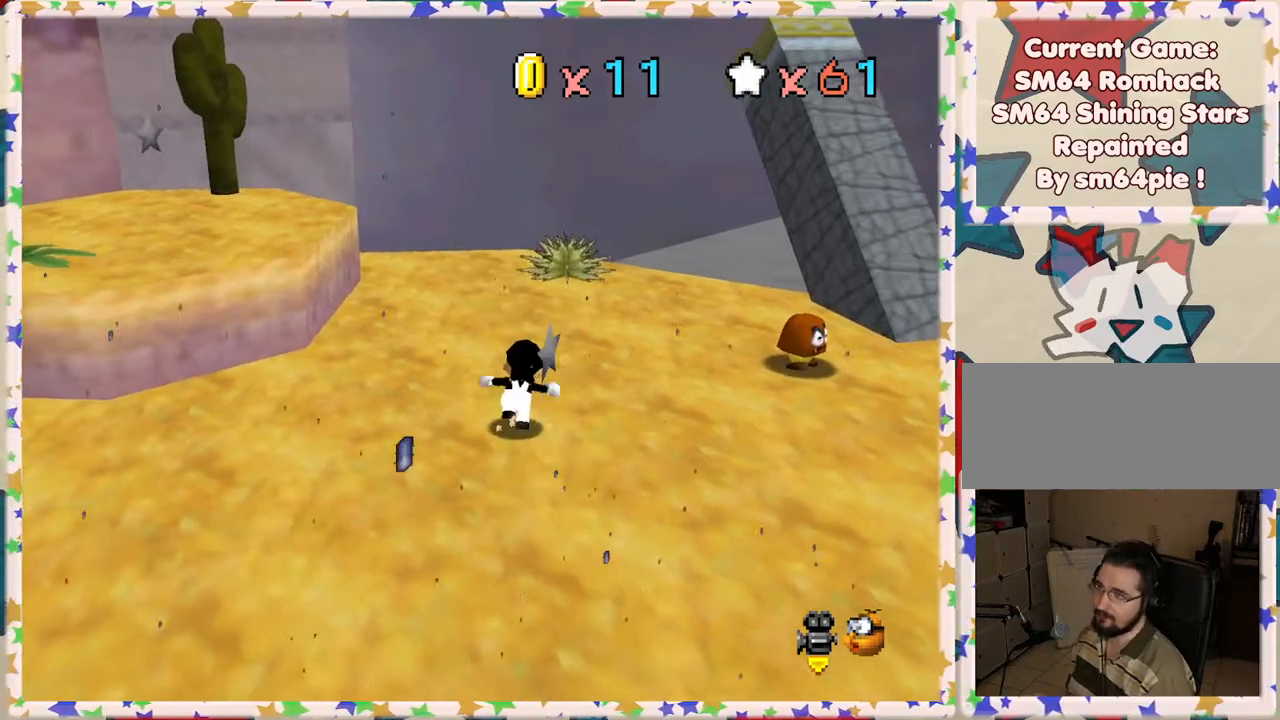
{"buttons": [], "left_stick": "up-right", "events": [[317, "C_LEFT", "down"], [417, "C_LEFT", "up"]]}
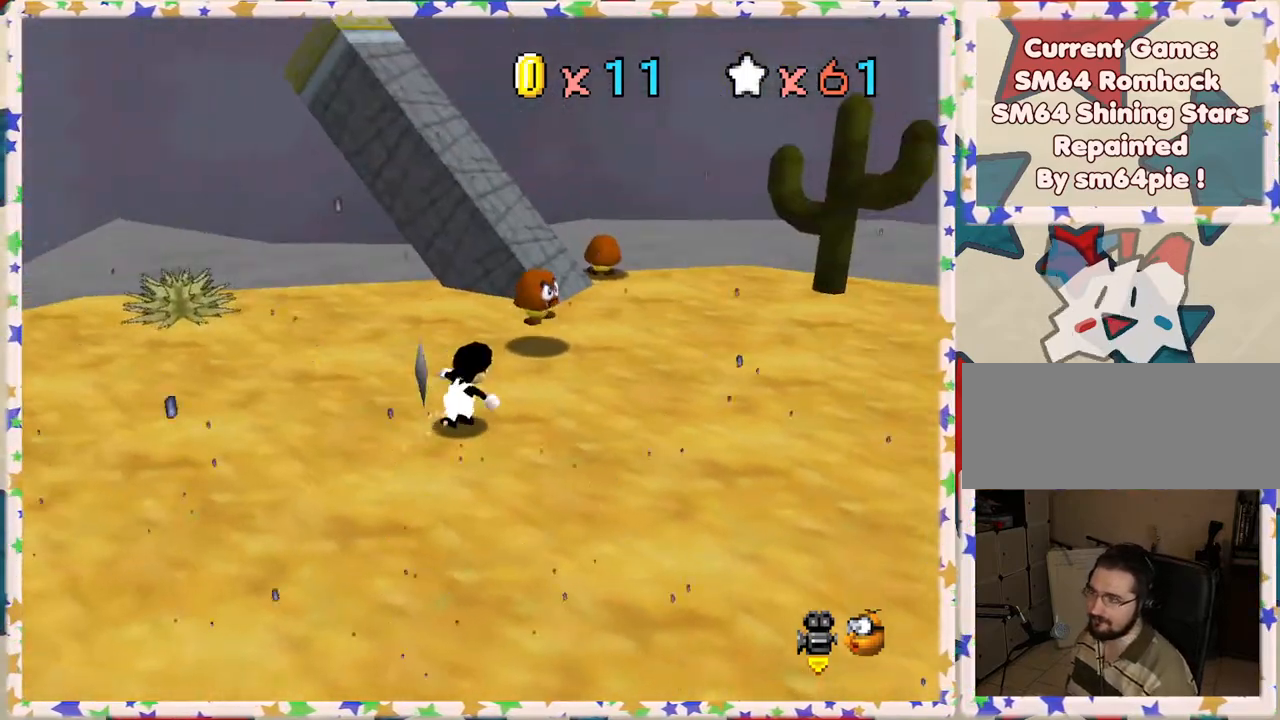
{"buttons": [], "left_stick": "down", "events": [[83, "left_stick", "up"], [117, "A", "down"], [300, "left_stick", "center"], [317, "A", "up"], [350, "left_stick", "down"]]}
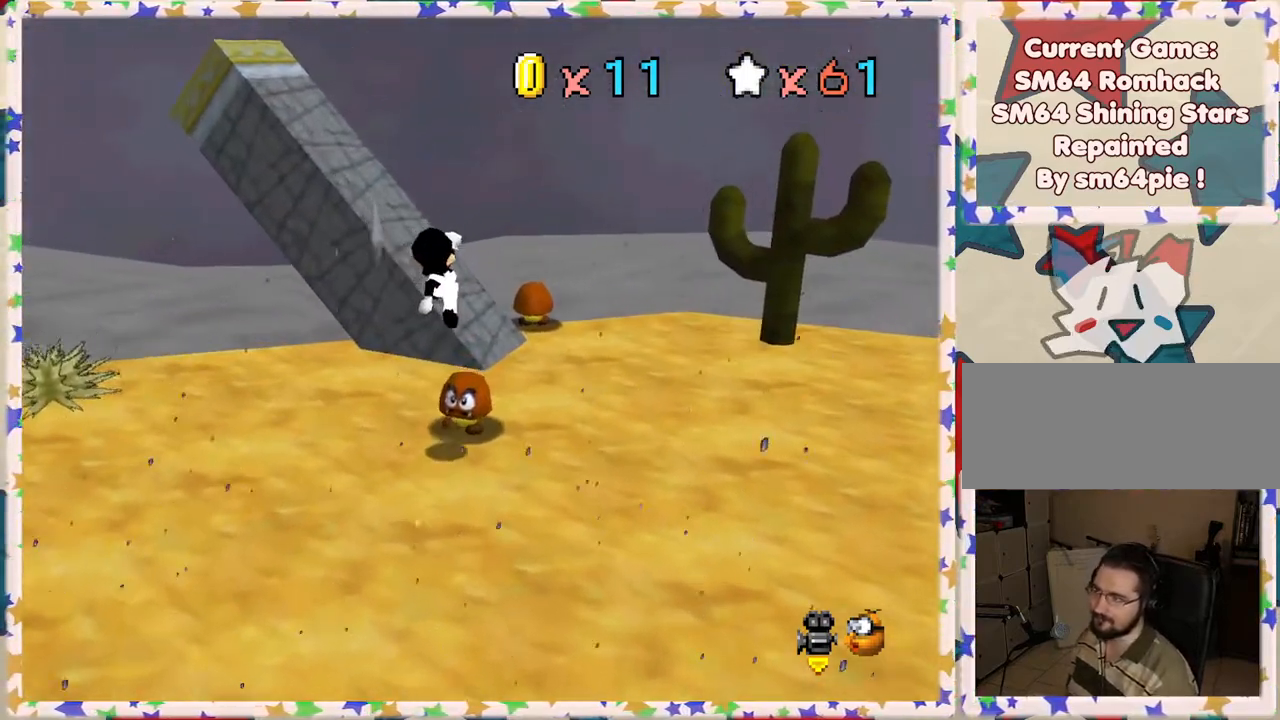
{"buttons": ["A"], "left_stick": "center", "events": [[250, "left_stick", "center"], [300, "A", "down"]]}
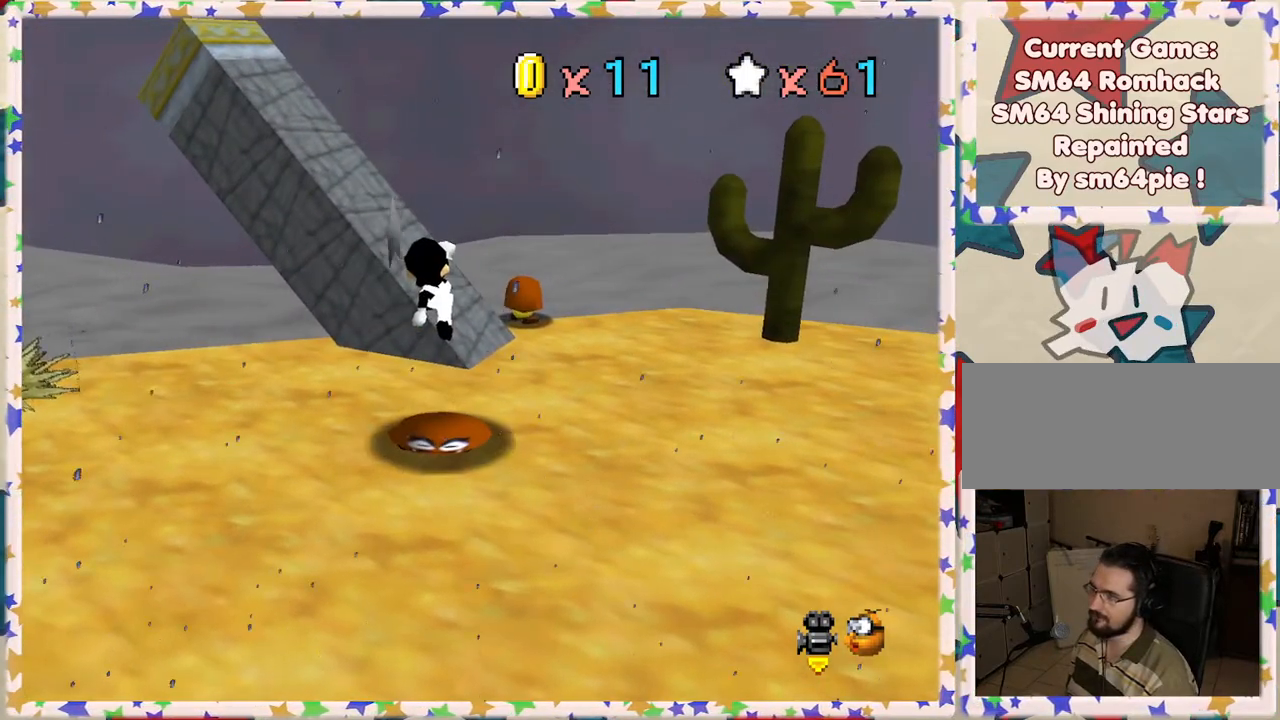
{"buttons": ["A"], "left_stick": "center", "events": [[83, "A", "up"], [283, "left_stick", "down"], [450, "left_stick", "center"], [483, "A", "down"]]}
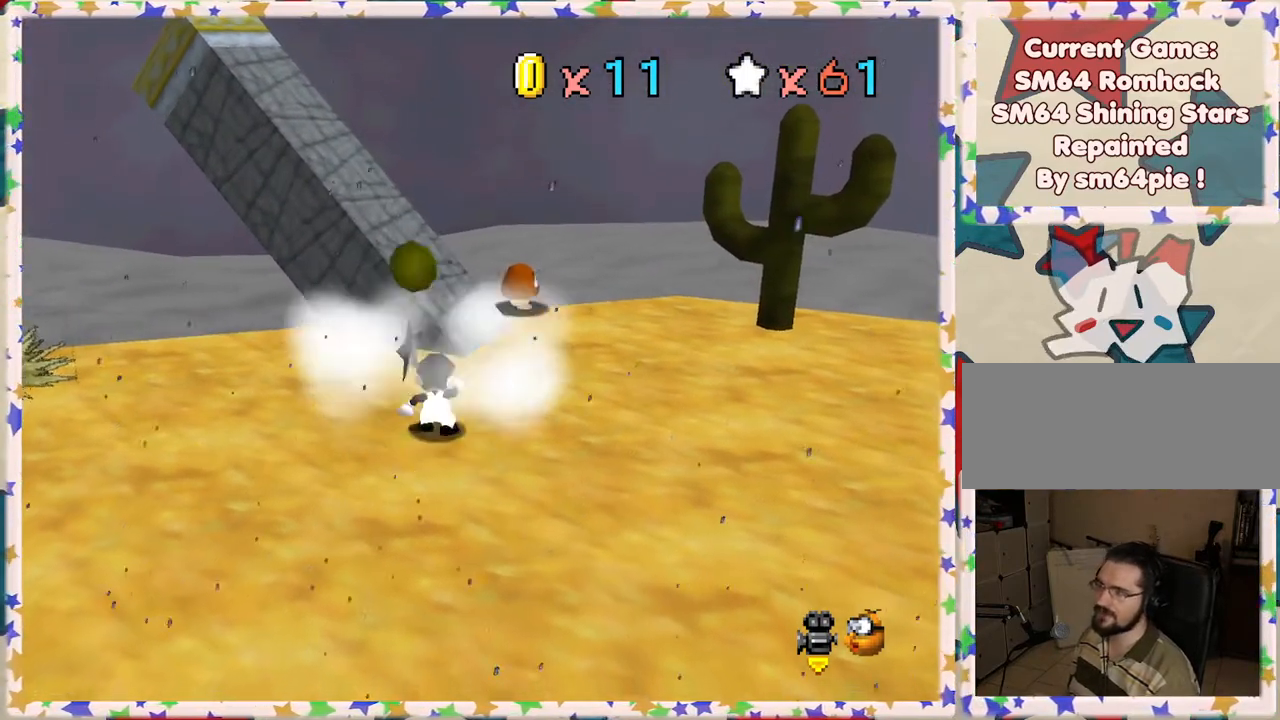
{"buttons": [], "left_stick": "up", "events": [[133, "left_stick", "up"], [367, "left_stick", "up-left"], [467, "A", "up"], [467, "left_stick", "up"]]}
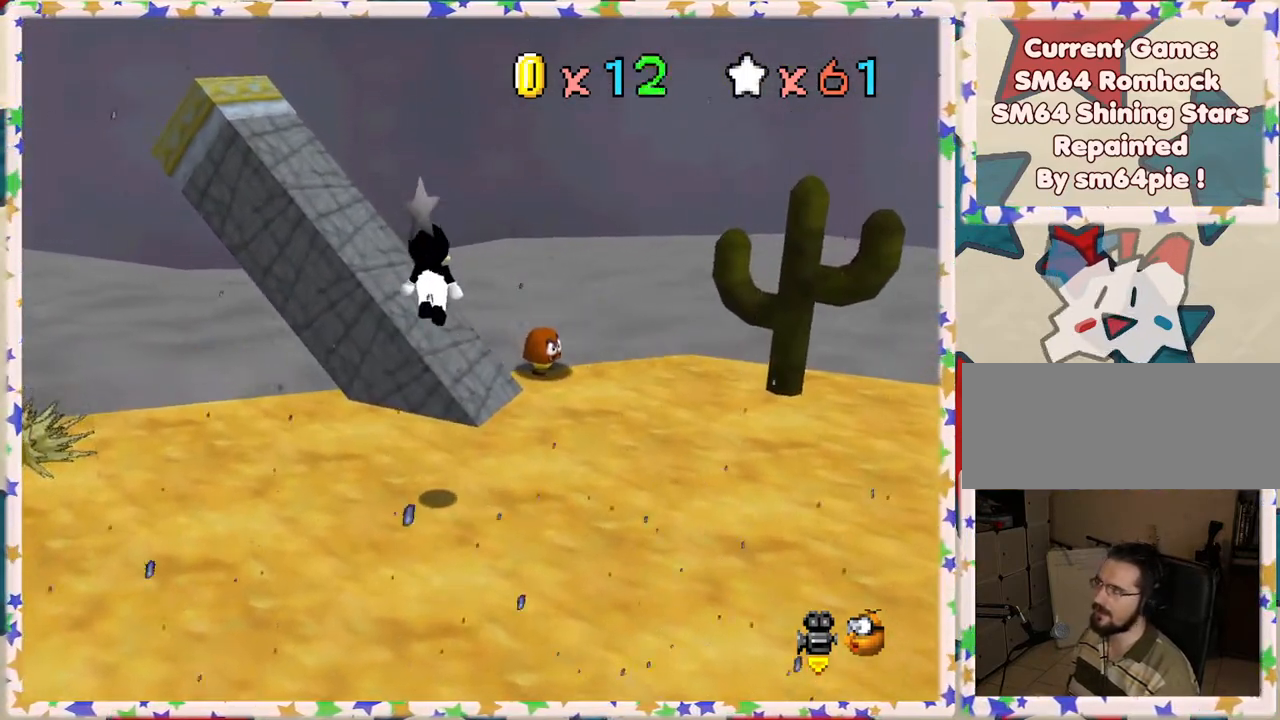
{"buttons": [], "left_stick": "up-right", "events": [[100, "left_stick", "up-right"]]}
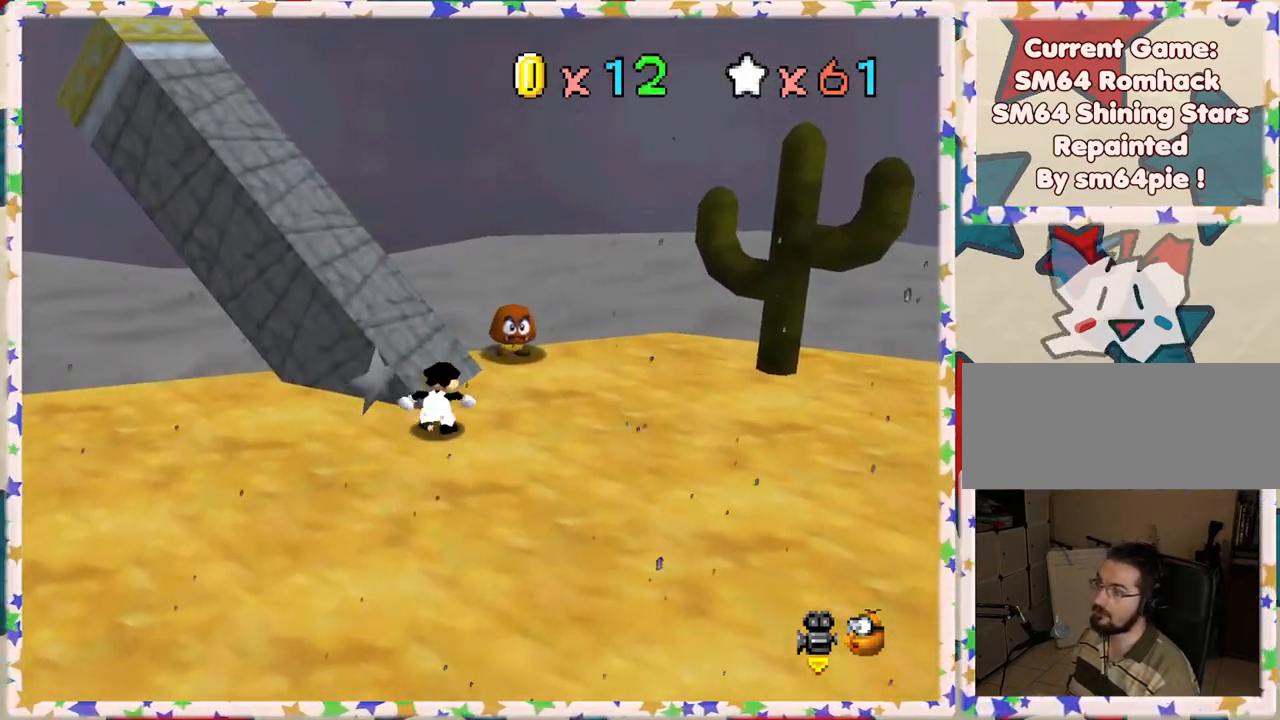
{"buttons": ["A"], "left_stick": "down", "events": [[267, "A", "down"], [367, "left_stick", "center"], [417, "left_stick", "down"]]}
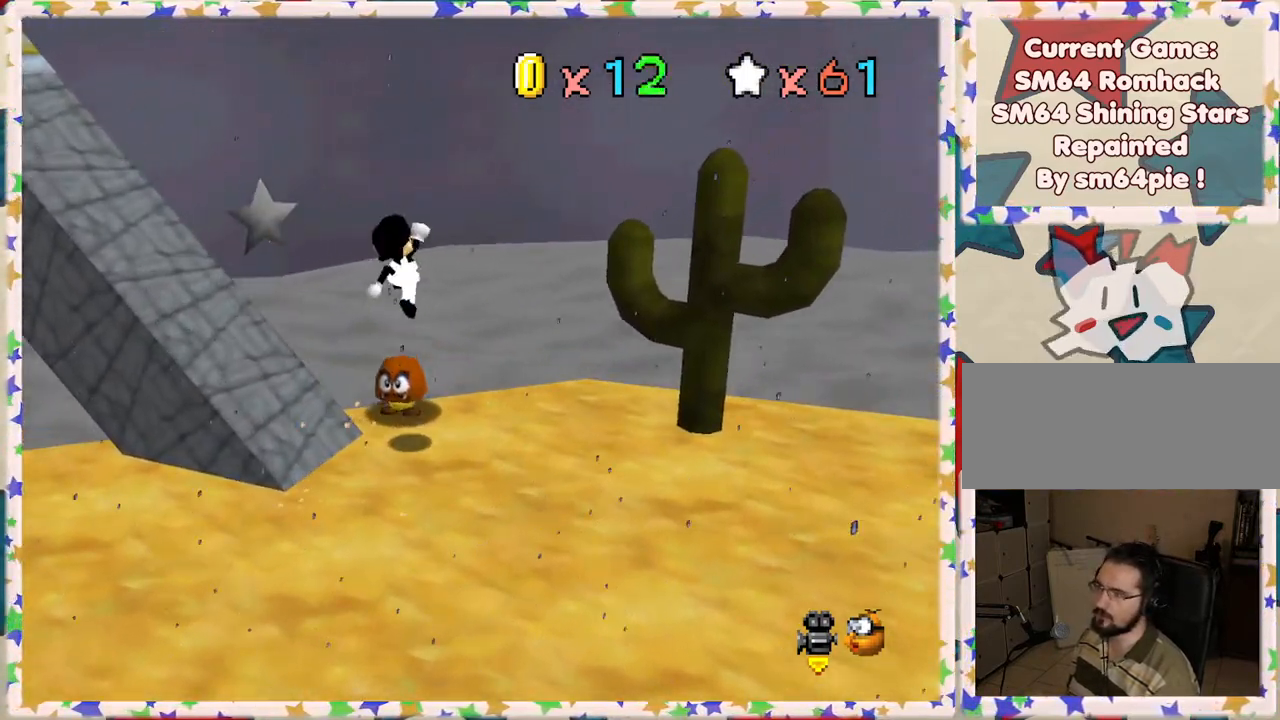
{"buttons": [], "left_stick": "center", "events": [[167, "left_stick", "down-left"], [250, "A", "up"], [450, "left_stick", "center"]]}
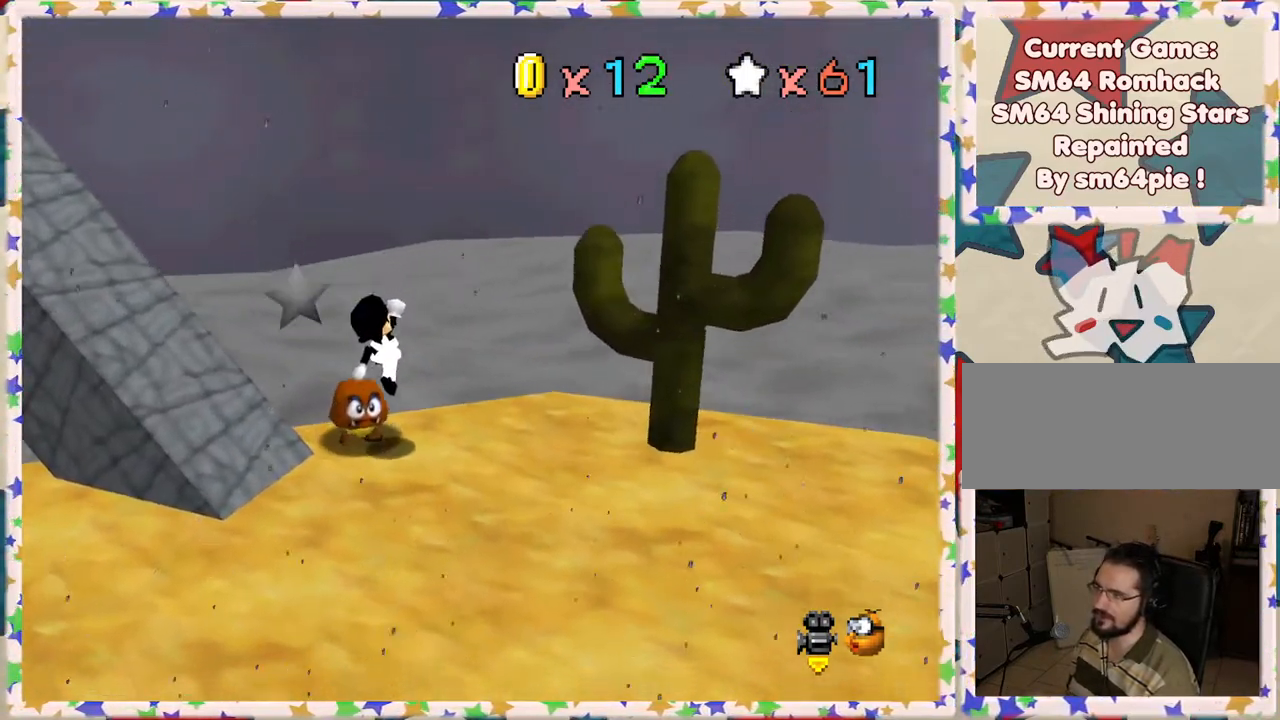
{"buttons": [], "left_stick": "center", "events": [[33, "C_RIGHT", "down"], [33, "left_stick", "down"], [150, "C_RIGHT", "up"], [183, "left_stick", "center"], [250, "C_RIGHT", "down"], [350, "C_RIGHT", "up"]]}
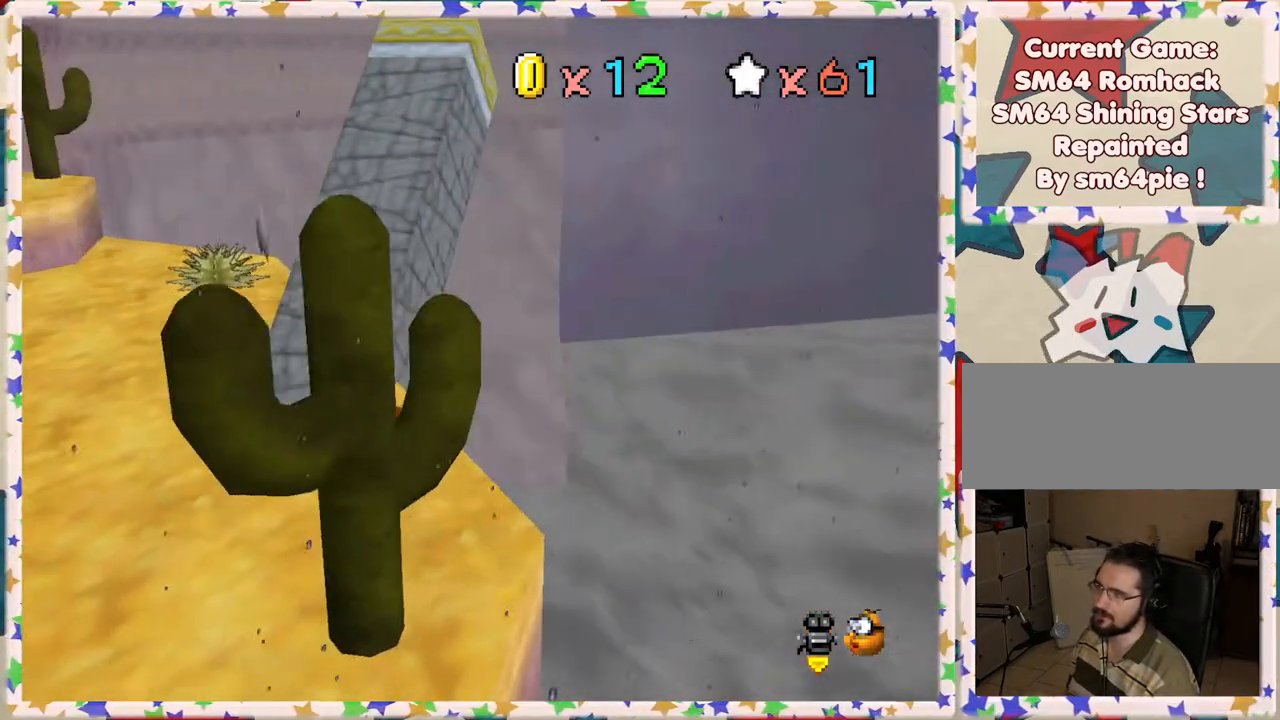
{"buttons": ["A"], "left_stick": "right", "events": [[267, "A", "down"], [500, "left_stick", "right"]]}
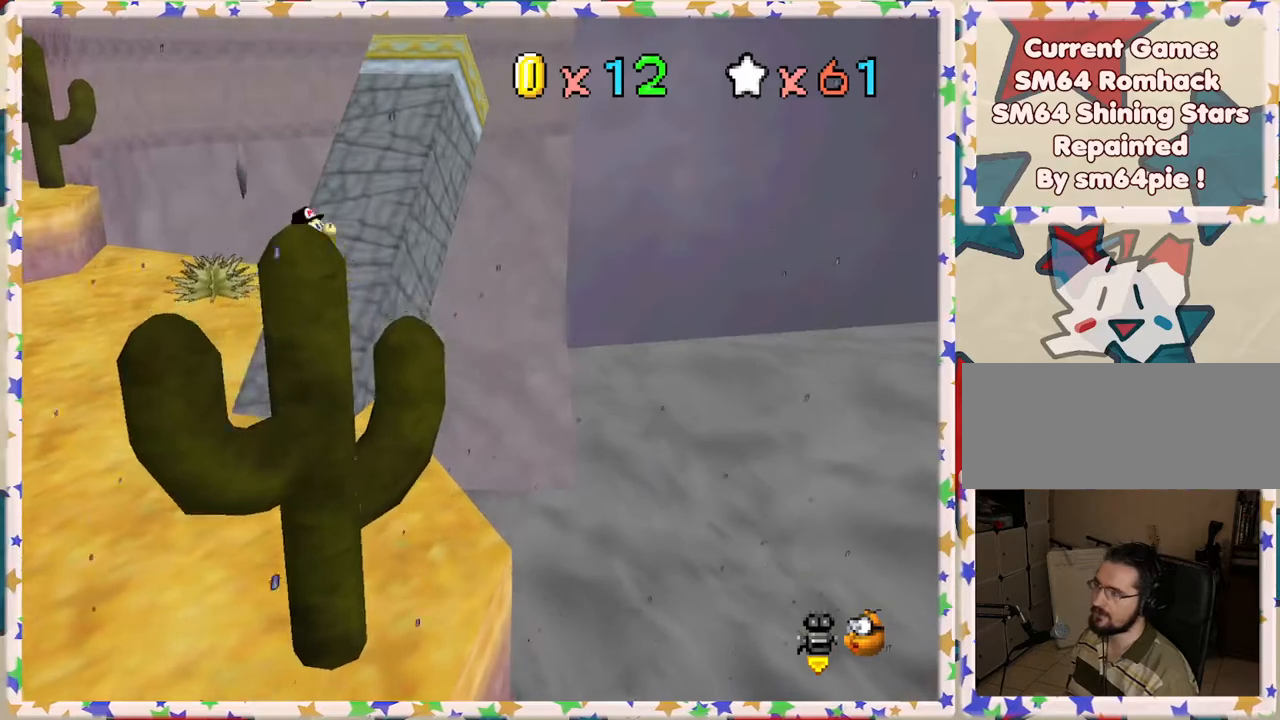
{"buttons": [], "left_stick": "left", "events": [[67, "A", "up"], [150, "left_stick", "left"], [200, "C_RIGHT", "down"], [350, "C_RIGHT", "up"]]}
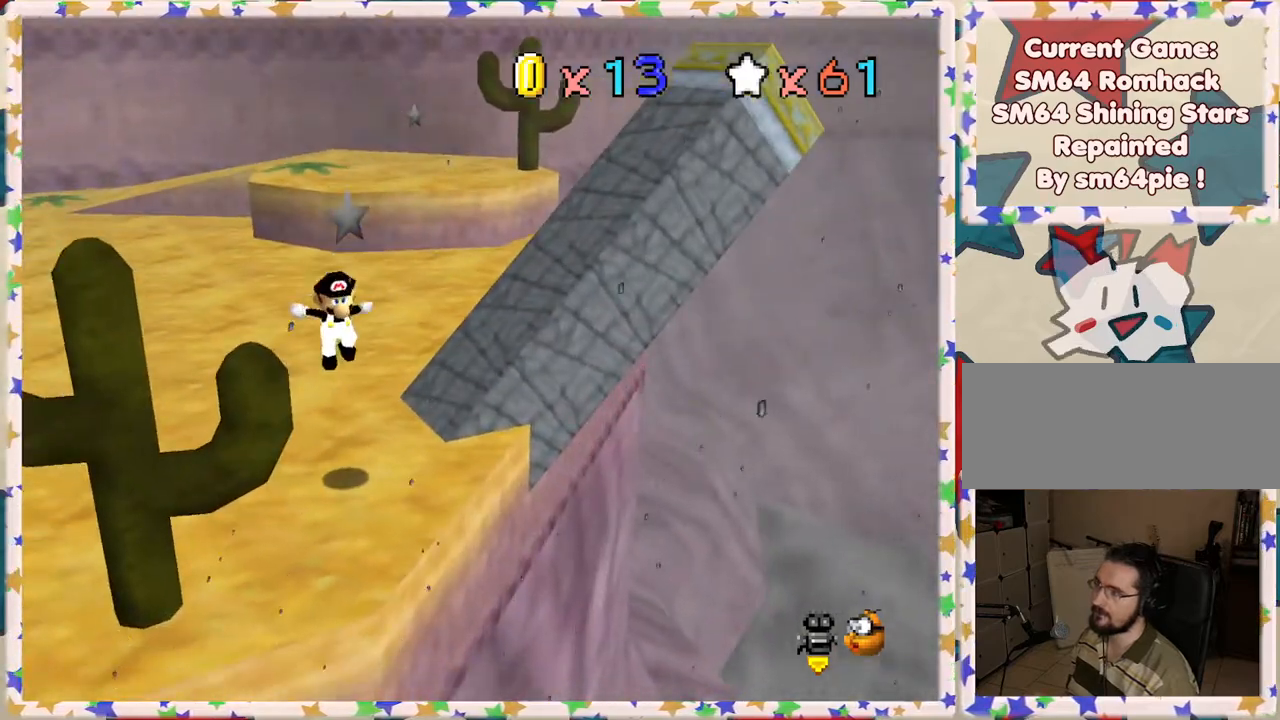
{"buttons": [], "left_stick": "up", "events": [[117, "C_RIGHT", "down"], [217, "C_RIGHT", "up"], [300, "left_stick", "up-left"], [450, "left_stick", "up"]]}
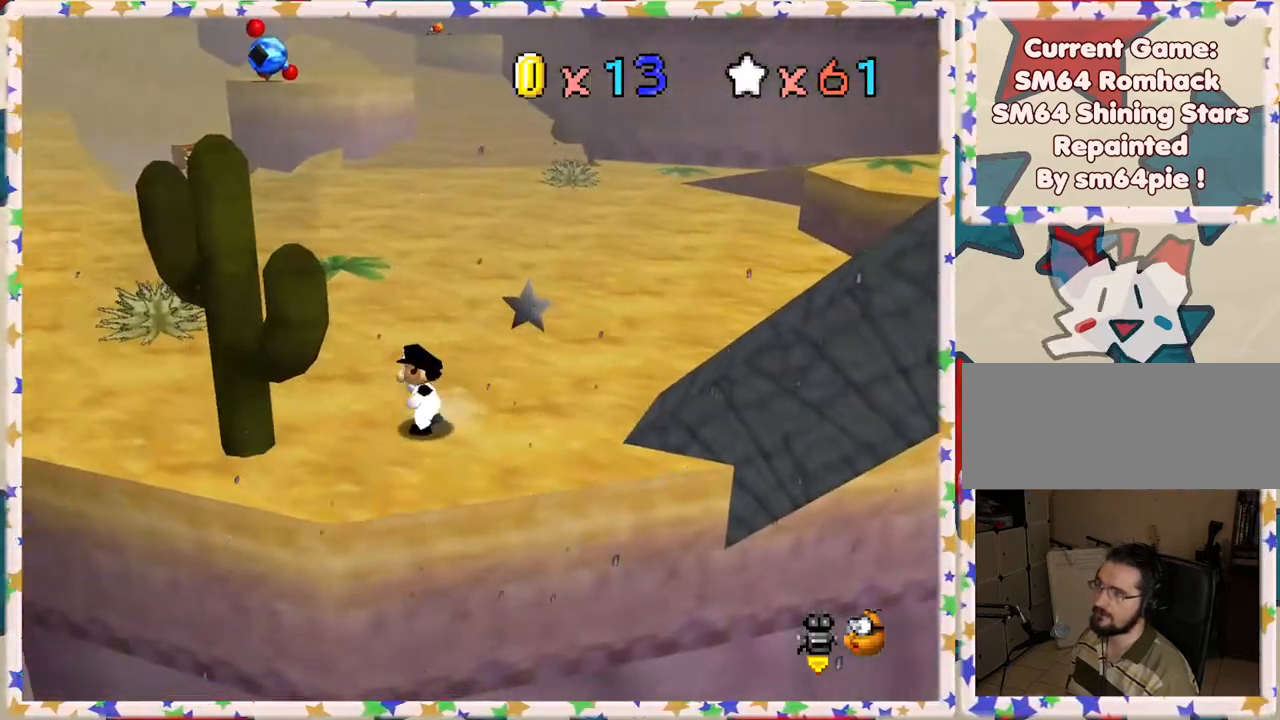
{"buttons": [], "left_stick": "up-right", "events": [[350, "left_stick", "up-right"]]}
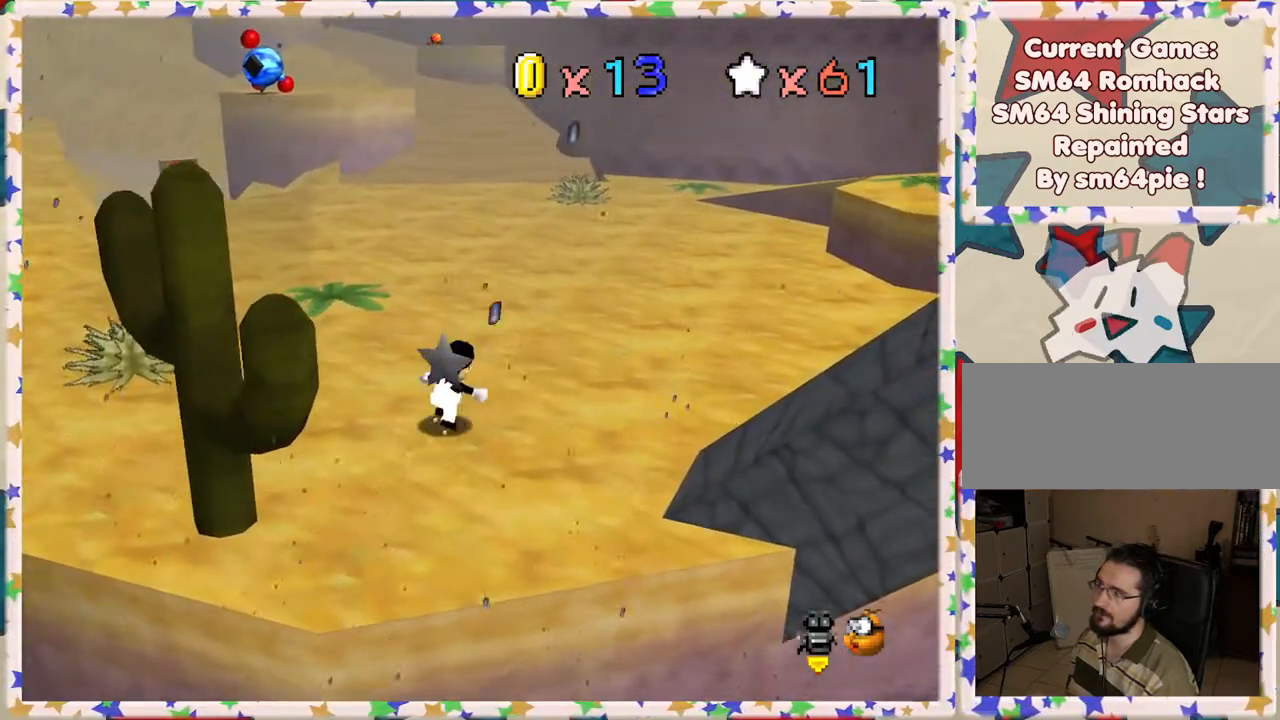
{"buttons": ["C_LEFT"], "left_stick": "up-right", "events": [[483, "C_LEFT", "down"]]}
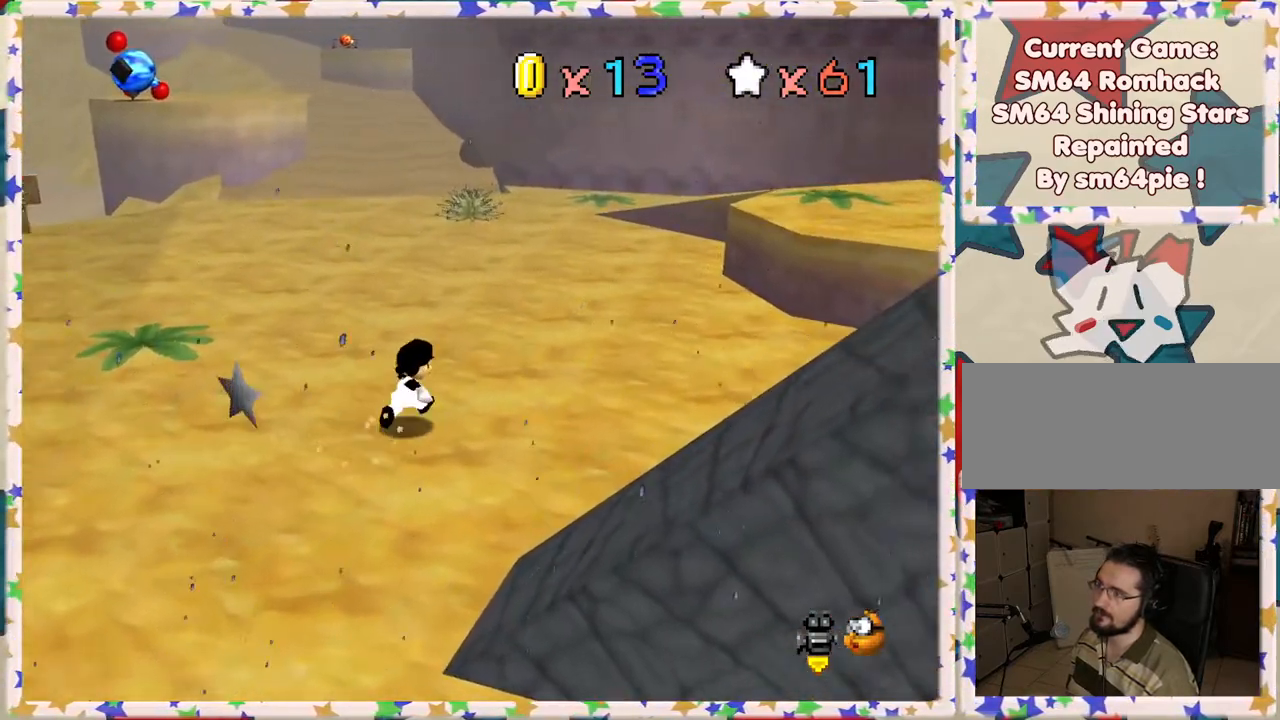
{"buttons": [], "left_stick": "up-right", "events": [[117, "C_LEFT", "up"], [183, "A", "down"], [283, "left_stick", "up"], [350, "A", "up"], [467, "left_stick", "up-right"]]}
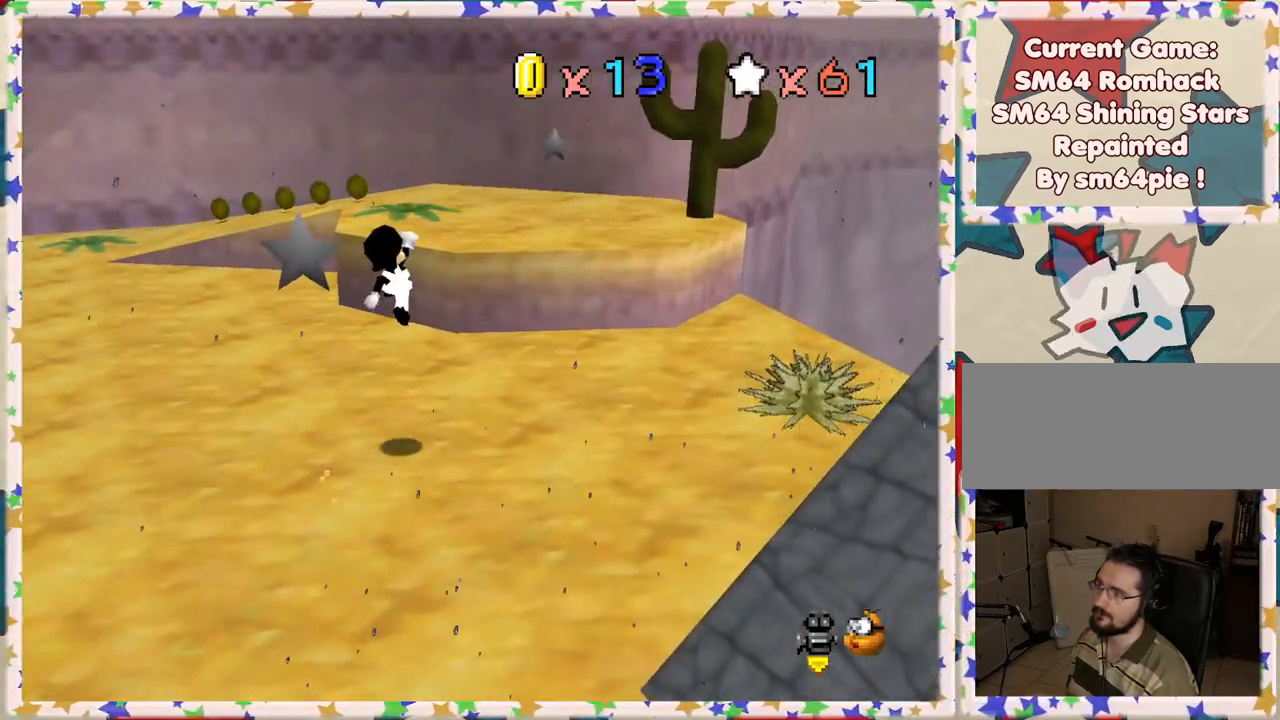
{"buttons": ["A"], "left_stick": "up", "events": [[400, "left_stick", "up"], [417, "A", "down"]]}
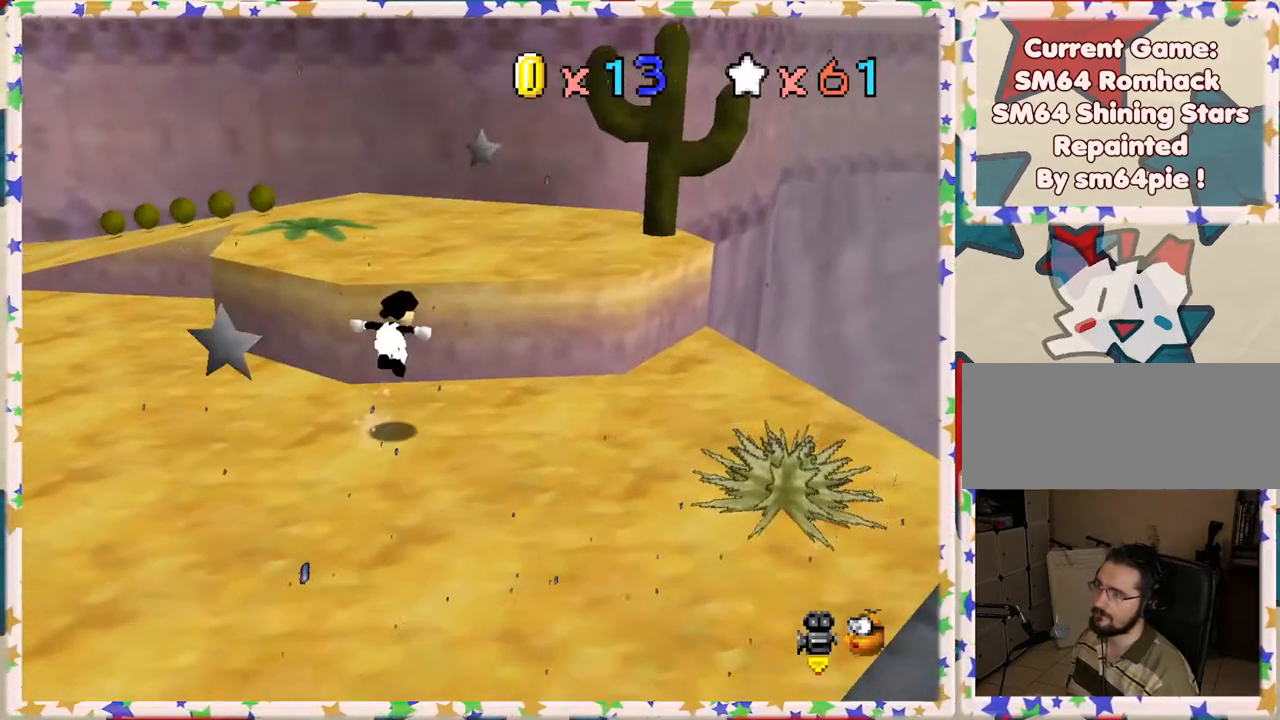
{"buttons": [], "left_stick": "up", "events": [[500, "A", "up"]]}
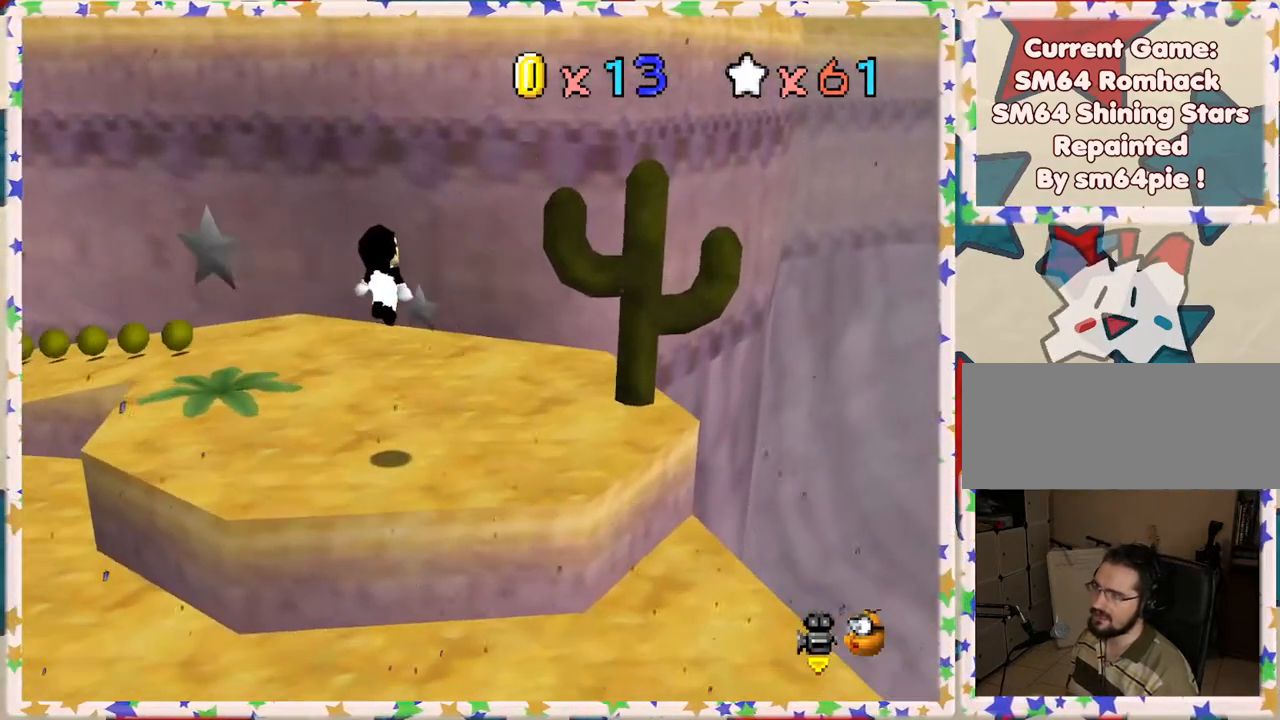
{"buttons": [], "left_stick": "left", "events": [[33, "left_stick", "center"], [267, "left_stick", "up"], [317, "left_stick", "up-left"], [450, "left_stick", "left"]]}
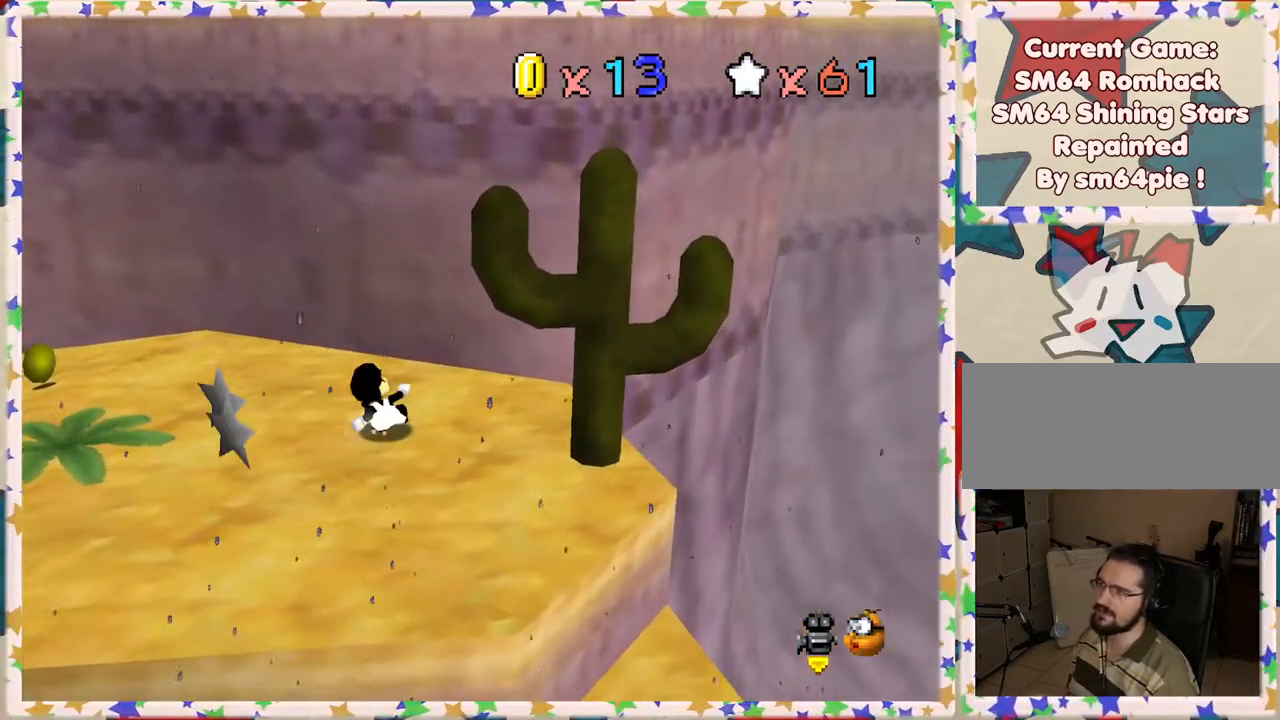
{"buttons": [], "left_stick": "up-left", "events": [[300, "C_RIGHT", "down"], [417, "C_RIGHT", "up"], [417, "left_stick", "up-left"]]}
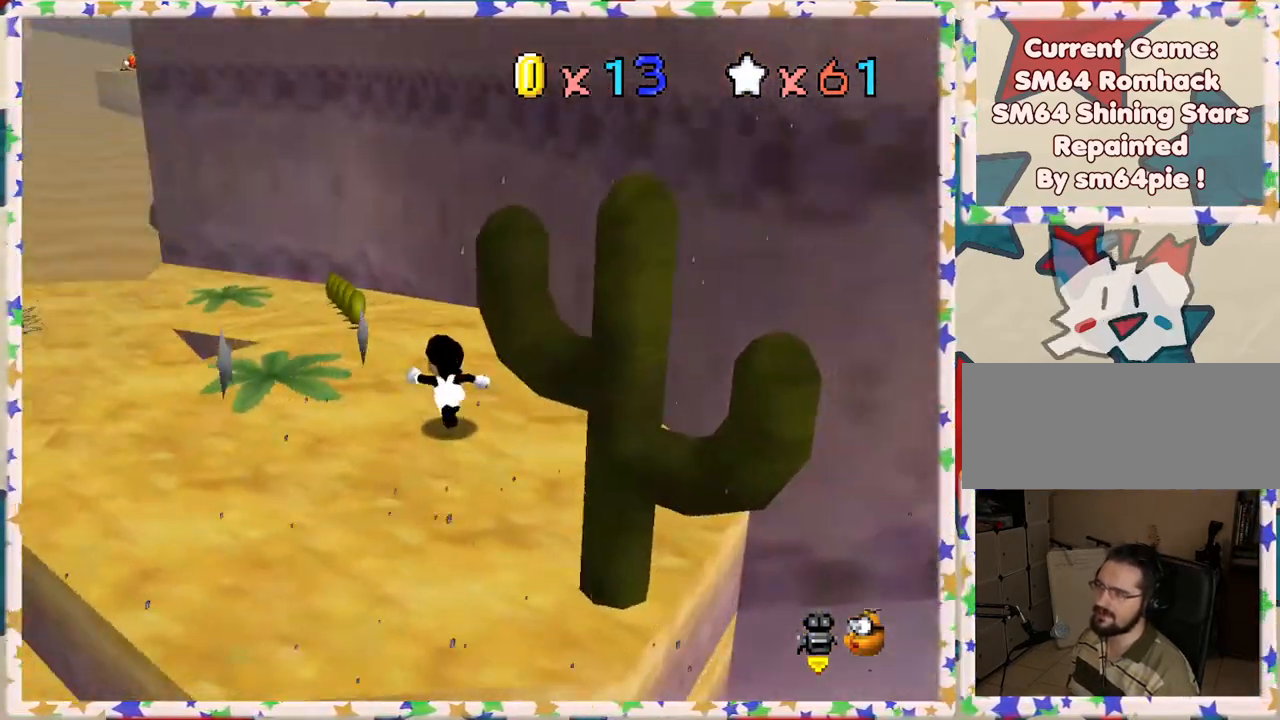
{"buttons": [], "left_stick": "up-left", "events": []}
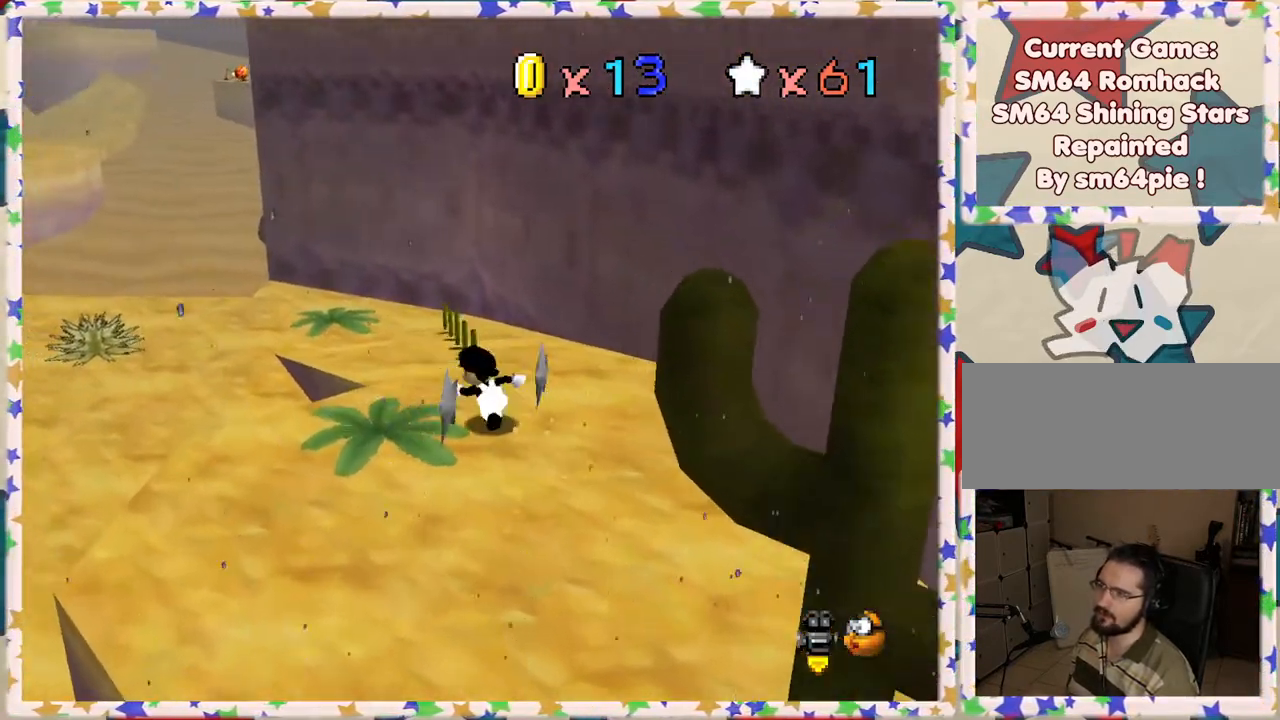
{"buttons": ["C_RIGHT"], "left_stick": "up", "events": [[117, "left_stick", "up"], [450, "C_RIGHT", "down"]]}
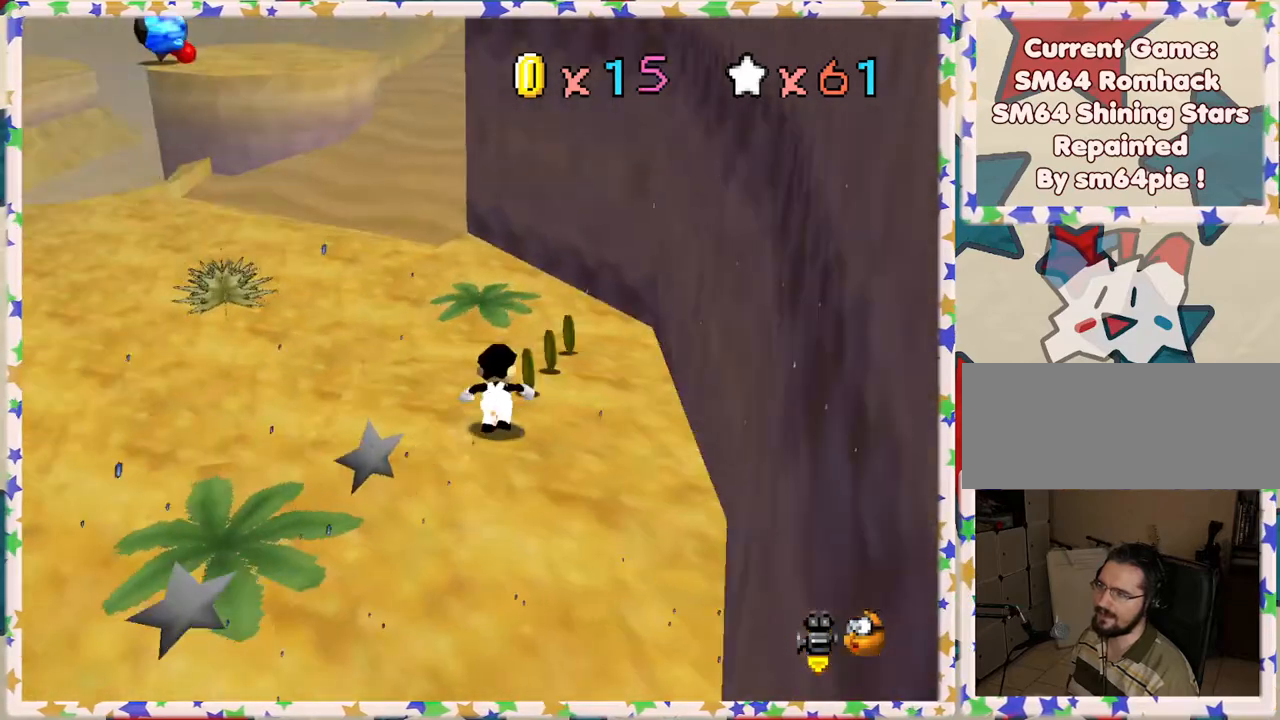
{"buttons": [], "left_stick": "up-right", "events": [[67, "C_RIGHT", "up"], [200, "left_stick", "up-right"]]}
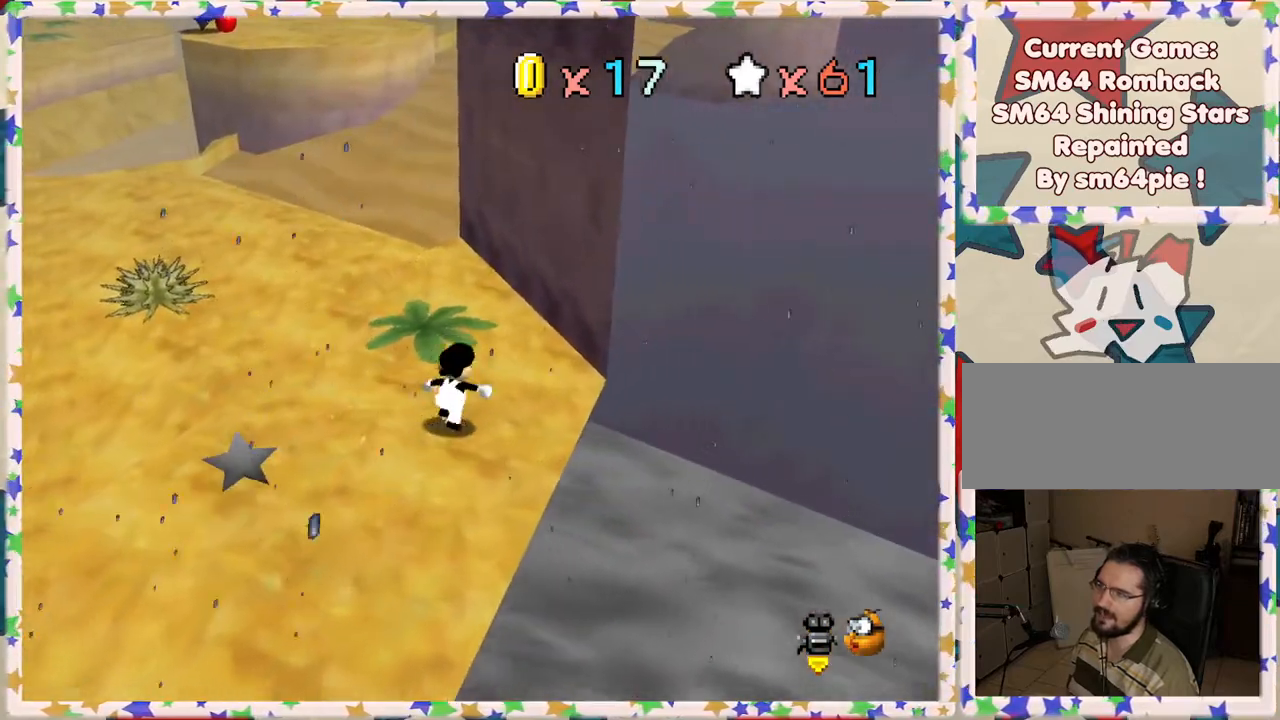
{"buttons": [], "left_stick": "up-left", "events": [[50, "left_stick", "up"], [233, "left_stick", "up-left"]]}
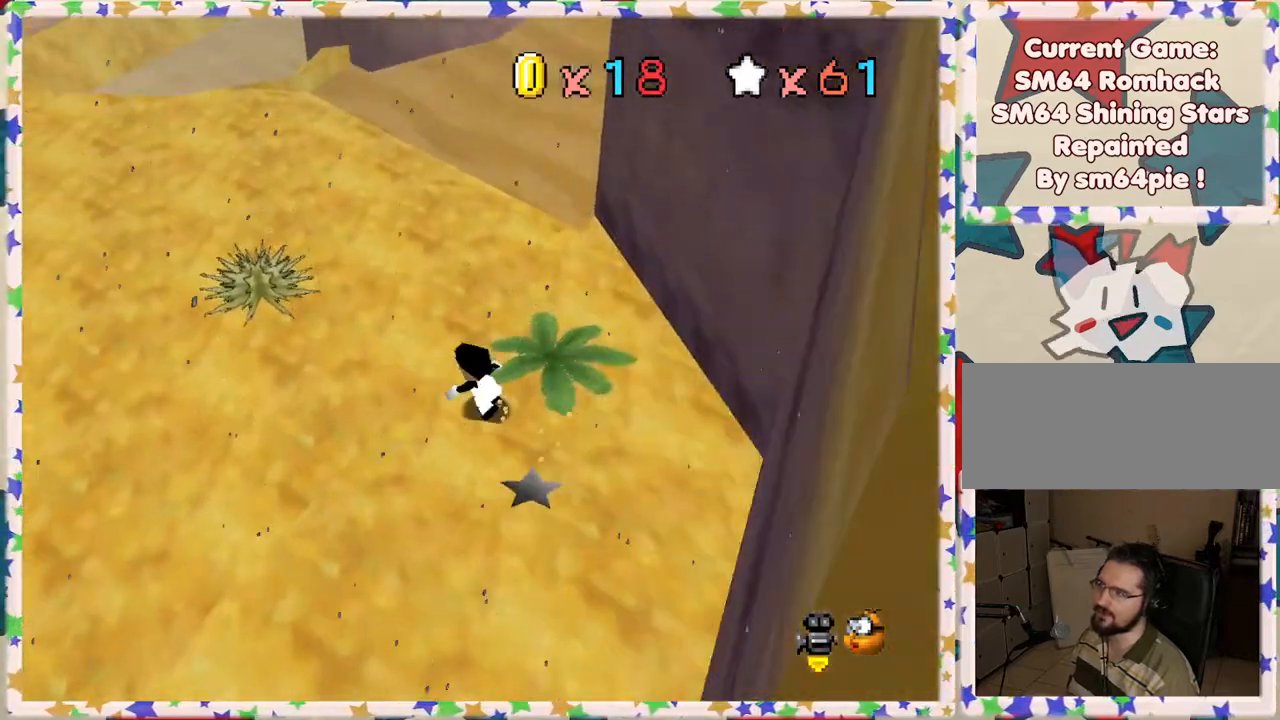
{"buttons": [], "left_stick": "left", "events": [[133, "left_stick", "left"]]}